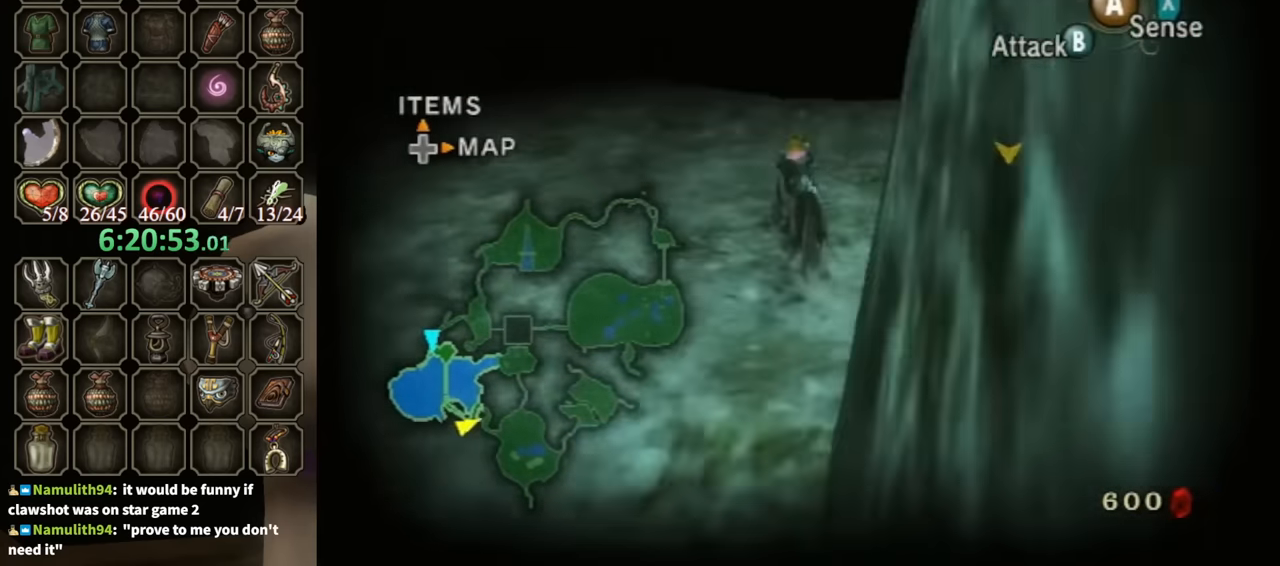
Gameplay with a controller (Nintendo layout); each line is a JSON object with the inputs held at the frame after it. "events" lists button and stick changes between this image and that frame as [ms after this image, input, new state], when the widget could be followed in between. Not read: L3 R3.
{"buttons": [], "left_stick": "center", "right_stick": "center", "events": [[200, "L1", "down"], [233, "left_stick", "center"], [333, "A", "down"], [400, "A", "up"], [500, "L1", "up"]]}
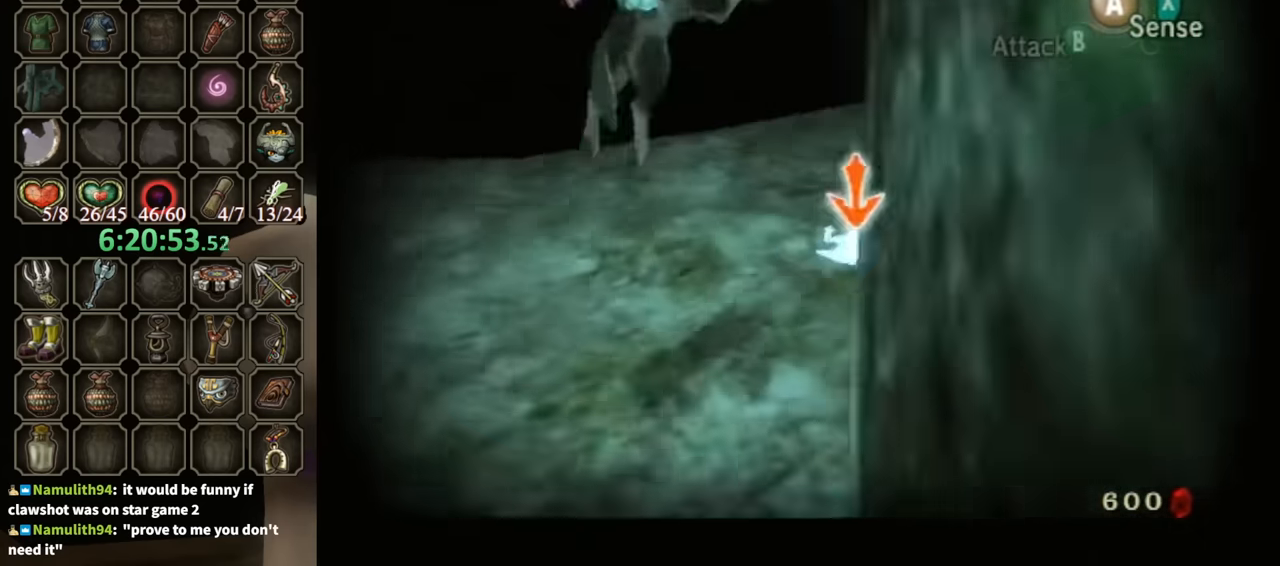
{"buttons": [], "left_stick": "center", "right_stick": "left", "events": [[67, "right_stick", "left"], [200, "X", "down"], [367, "X", "up"]]}
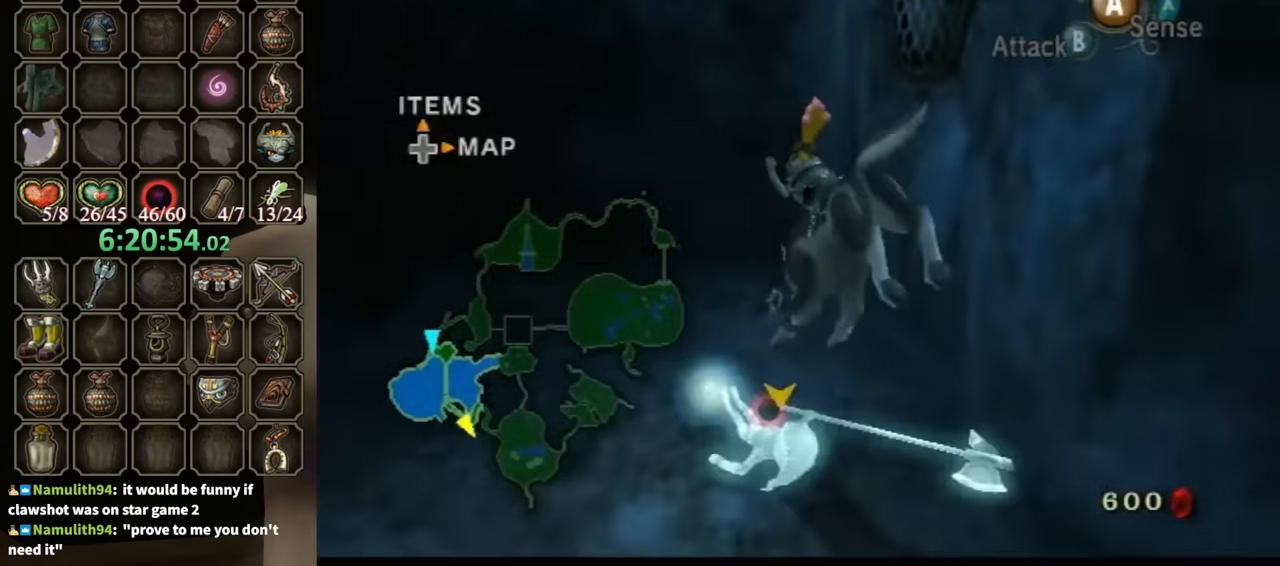
{"buttons": [], "left_stick": "center", "right_stick": "center", "events": [[67, "right_stick", "center"]]}
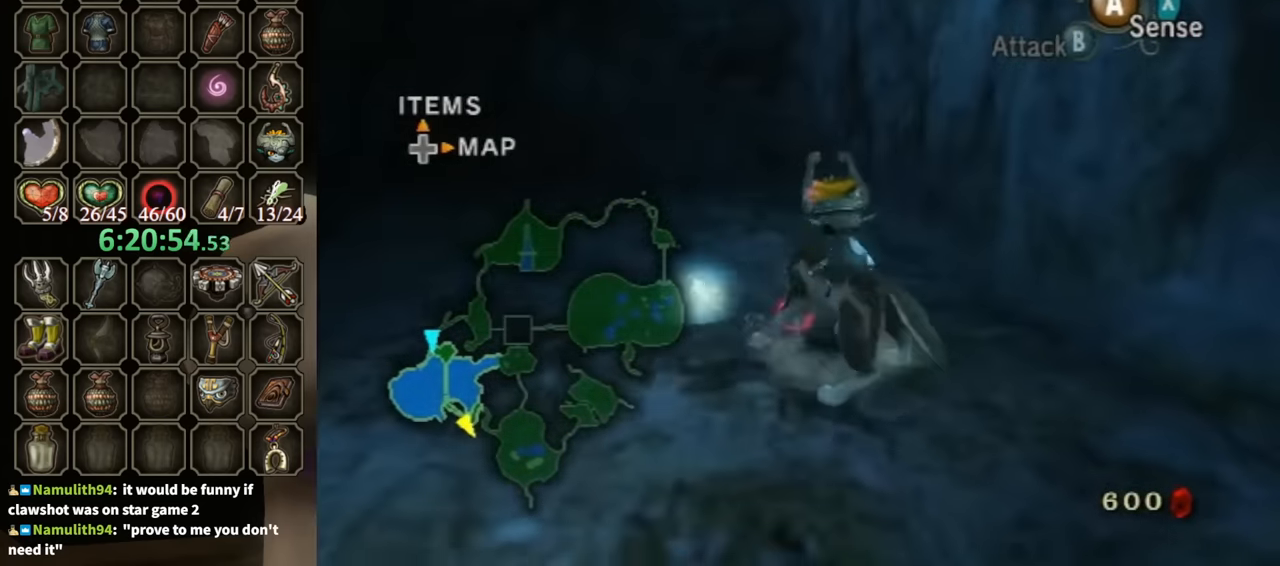
{"buttons": [], "left_stick": "center", "right_stick": "center", "events": []}
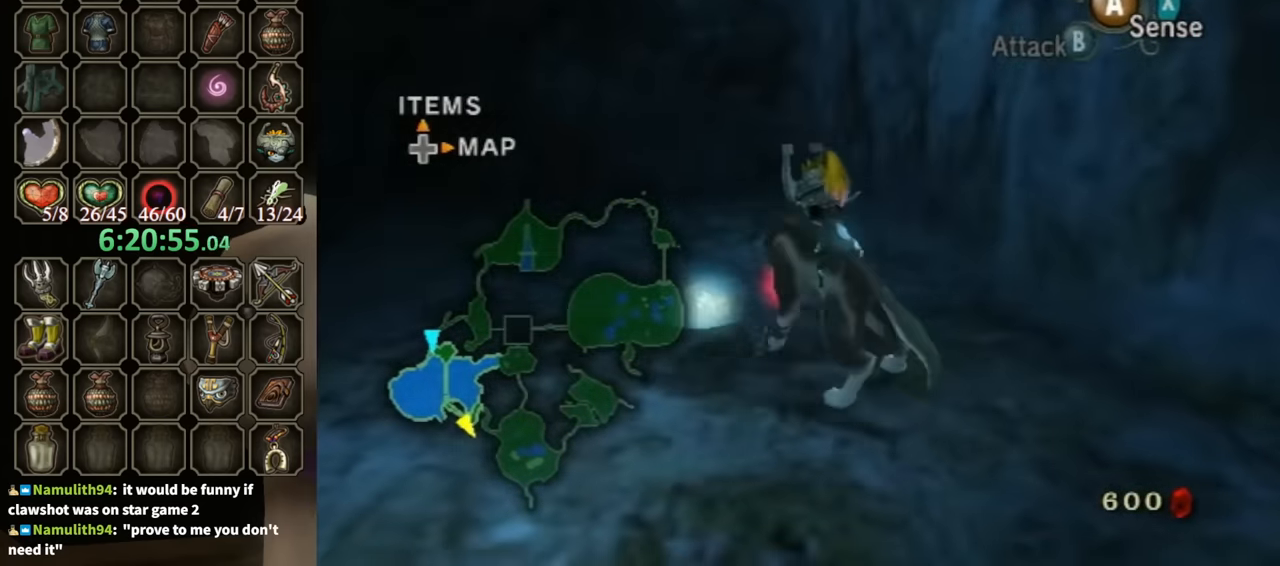
{"buttons": [], "left_stick": "center", "right_stick": "center", "events": []}
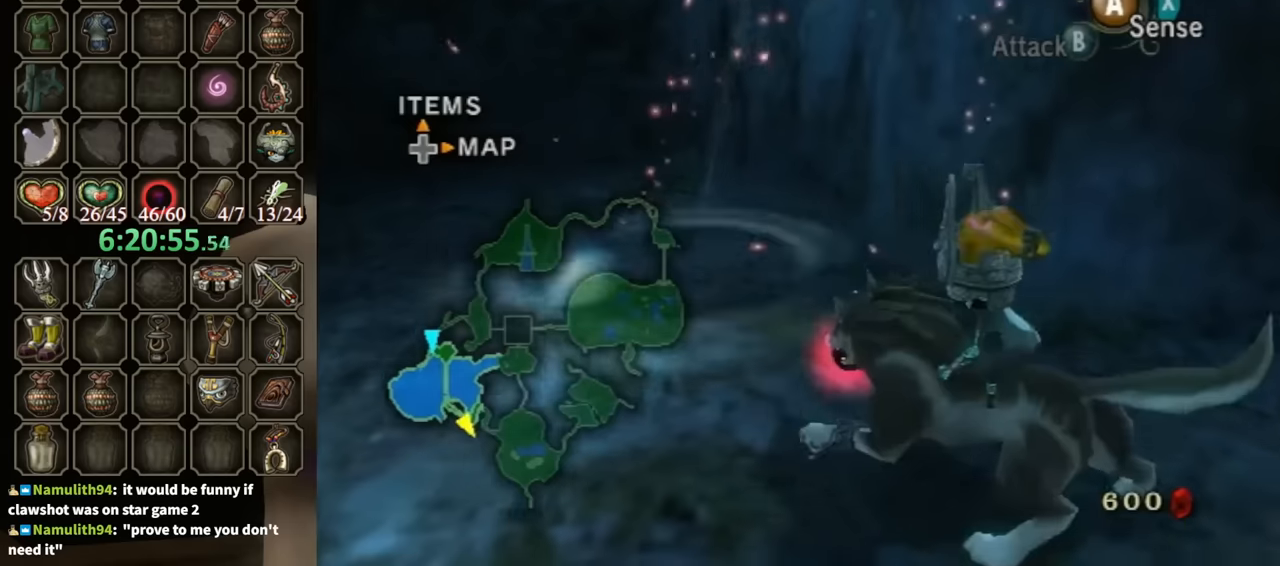
{"buttons": ["B"], "left_stick": "center", "right_stick": "center", "events": [[400, "B", "down"]]}
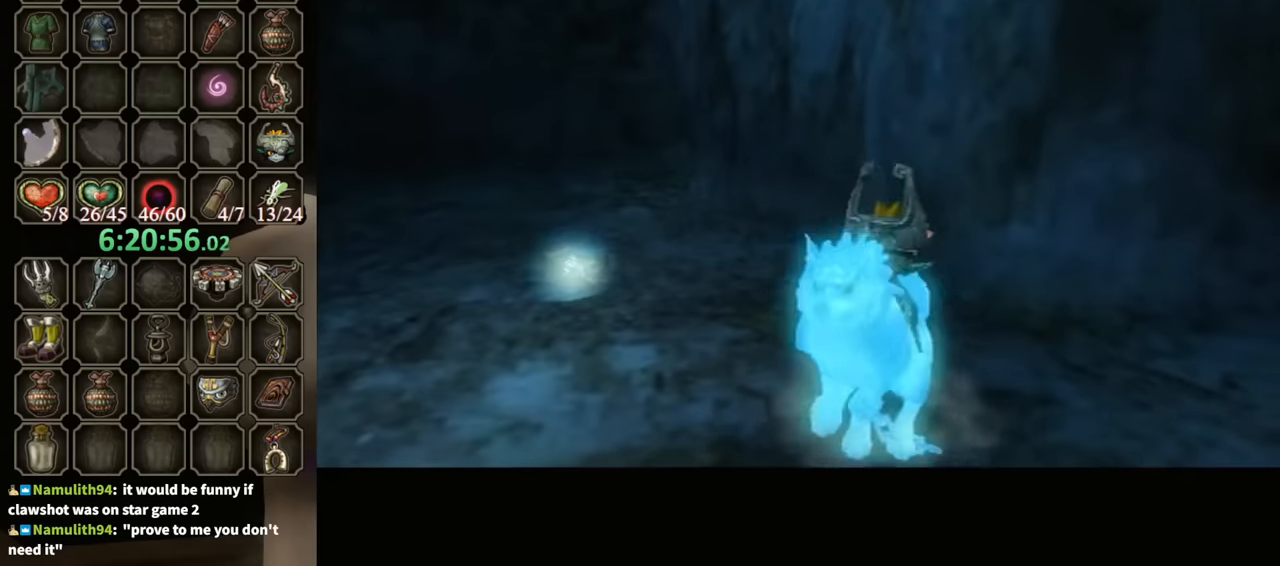
{"buttons": ["B"], "left_stick": "center", "right_stick": "center", "events": []}
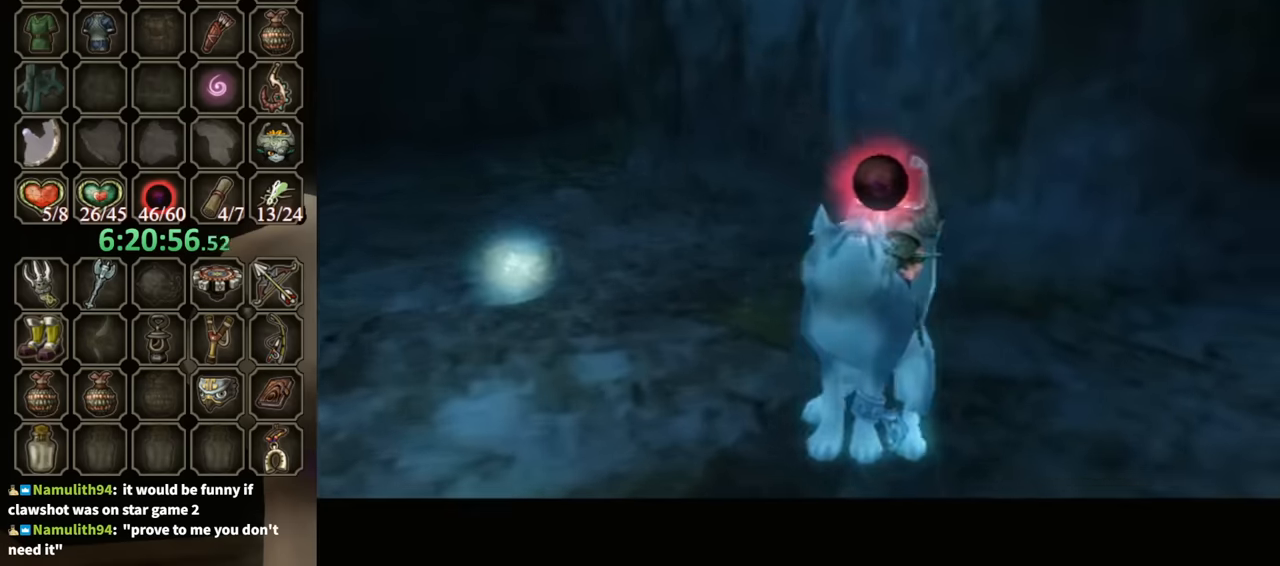
{"buttons": ["B"], "left_stick": "up-right", "right_stick": "center", "events": [[500, "left_stick", "up-right"]]}
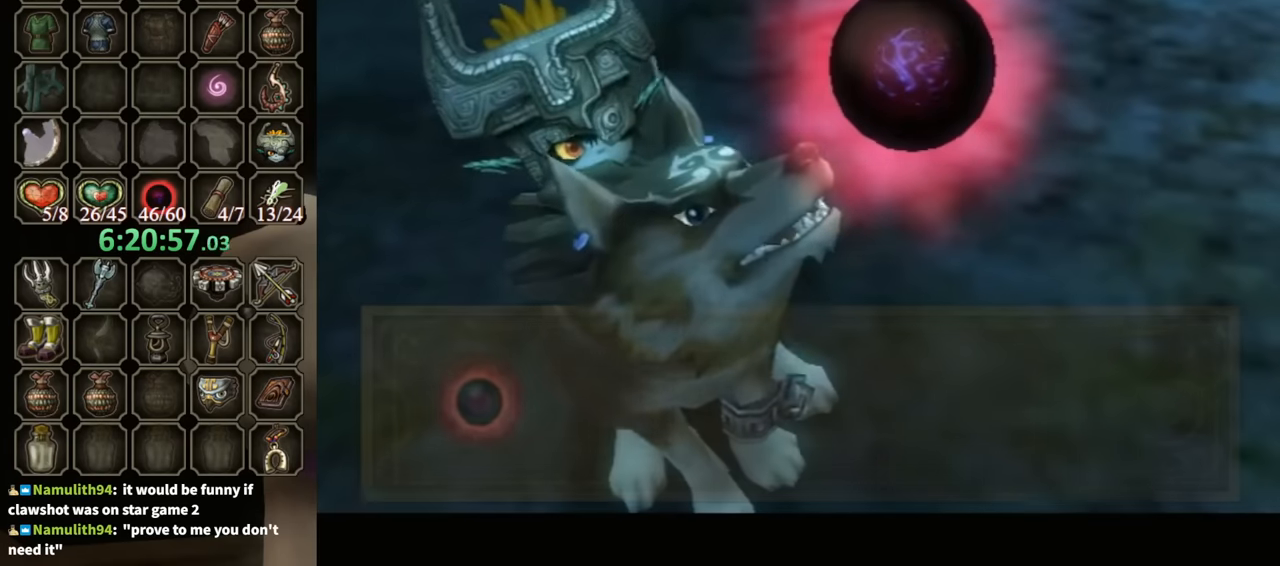
{"buttons": [], "left_stick": "up-right", "right_stick": "center", "events": [[467, "B", "up"]]}
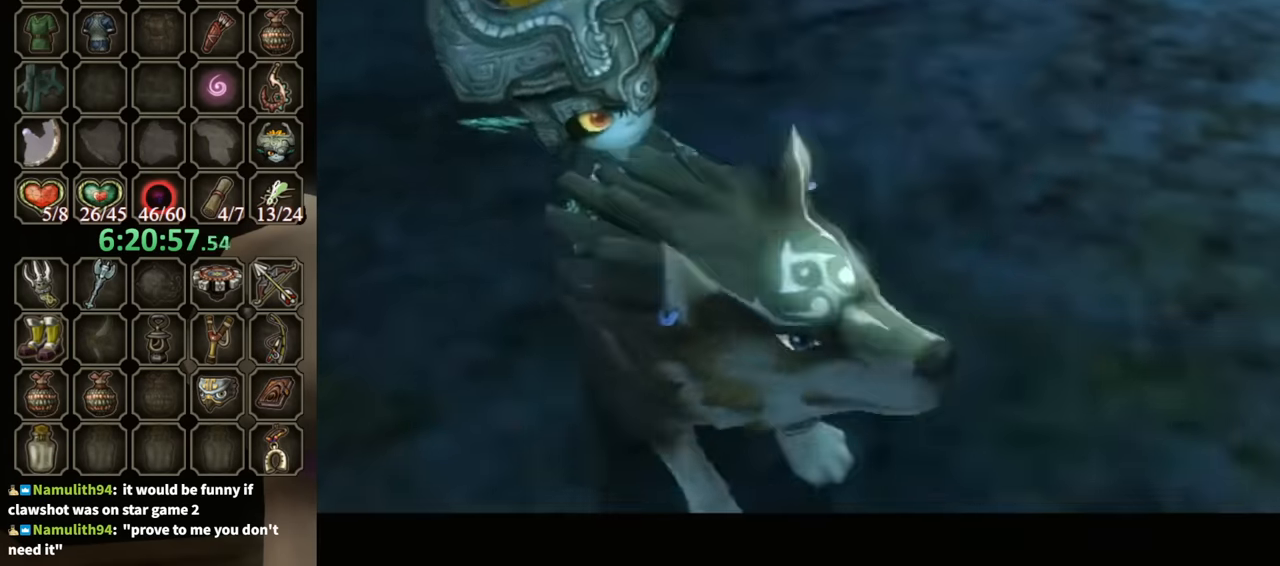
{"buttons": [], "left_stick": "up-right", "right_stick": "center", "events": [[34, "left_stick", "up"], [200, "A", "down"], [300, "A", "up"], [367, "A", "down"], [467, "A", "up"], [467, "left_stick", "up-right"]]}
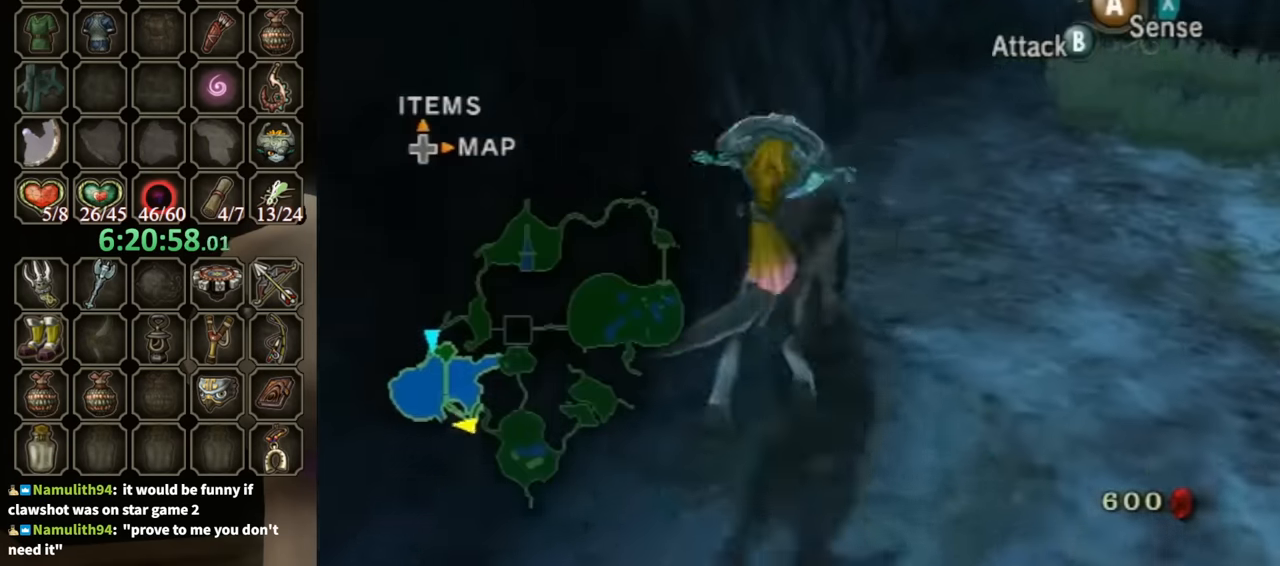
{"buttons": [], "left_stick": "up-right", "right_stick": "center", "events": []}
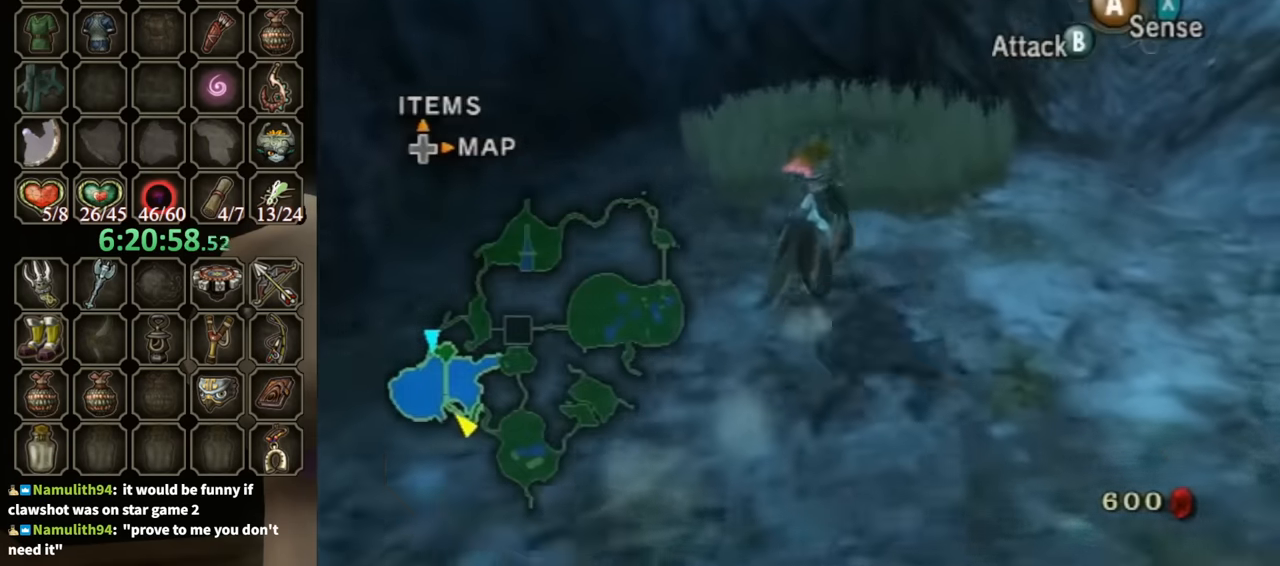
{"buttons": [], "left_stick": "up-left", "right_stick": "center", "events": [[134, "left_stick", "up"], [300, "Y", "down"], [367, "Y", "up"], [367, "left_stick", "up-left"]]}
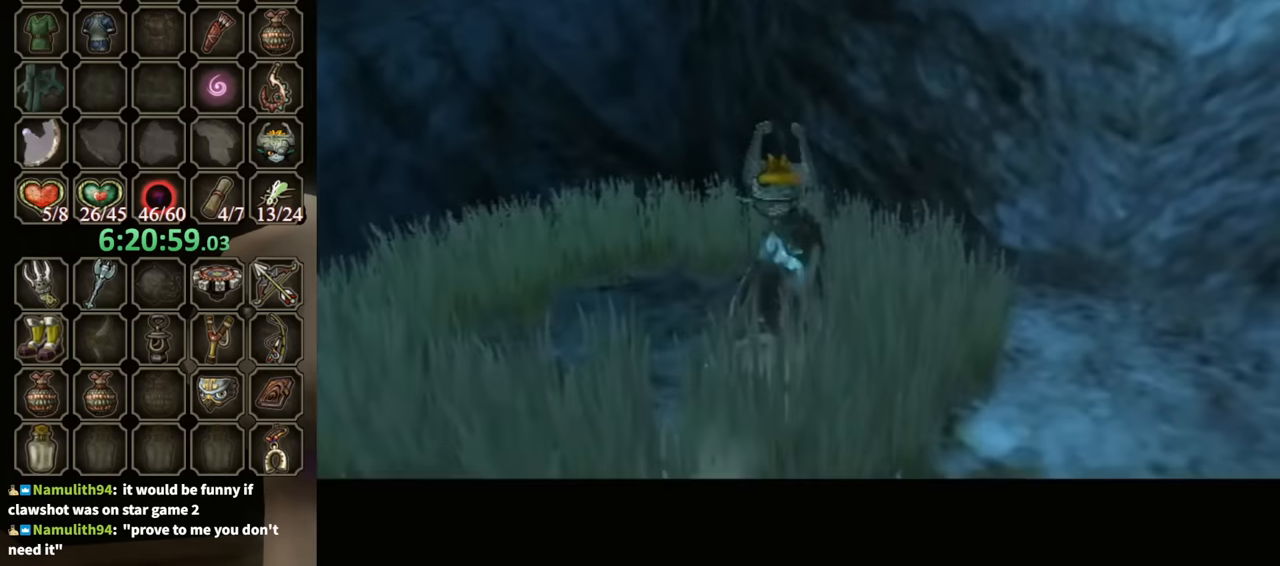
{"buttons": [], "left_stick": "center", "right_stick": "center", "events": [[100, "left_stick", "center"]]}
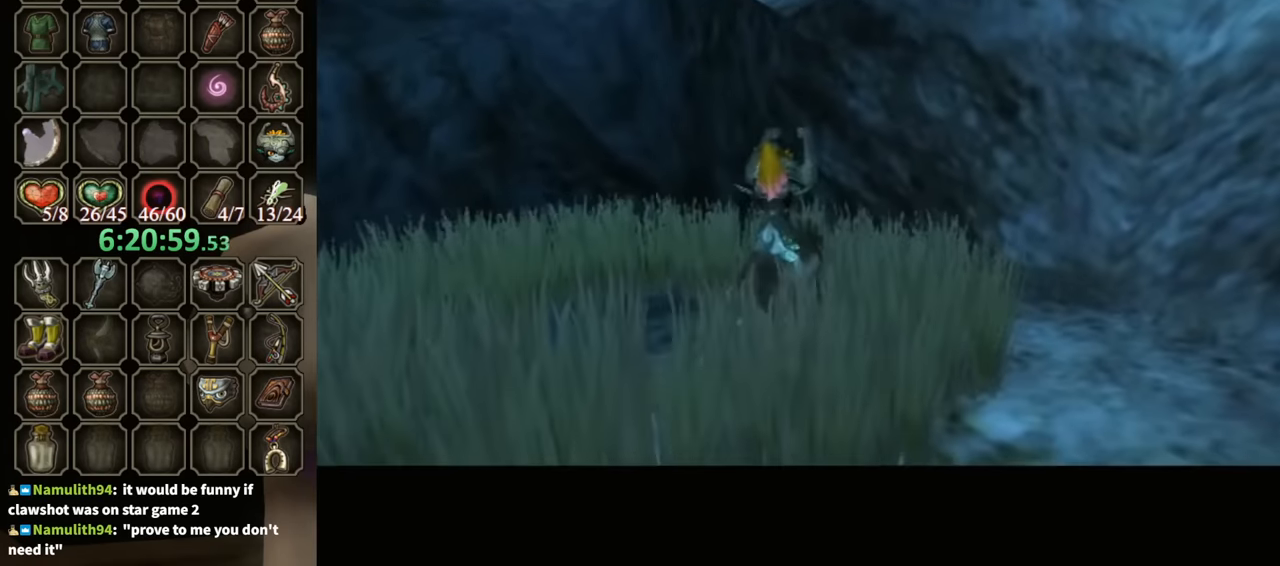
{"buttons": [], "left_stick": "center", "right_stick": "center", "events": []}
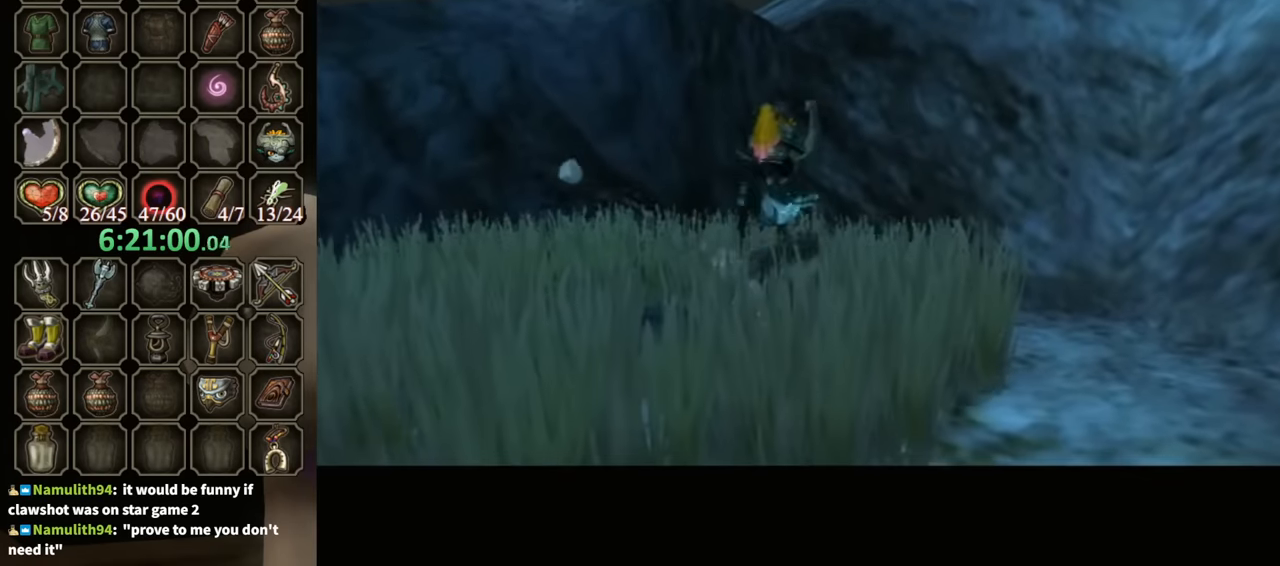
{"buttons": [], "left_stick": "center", "right_stick": "center", "events": []}
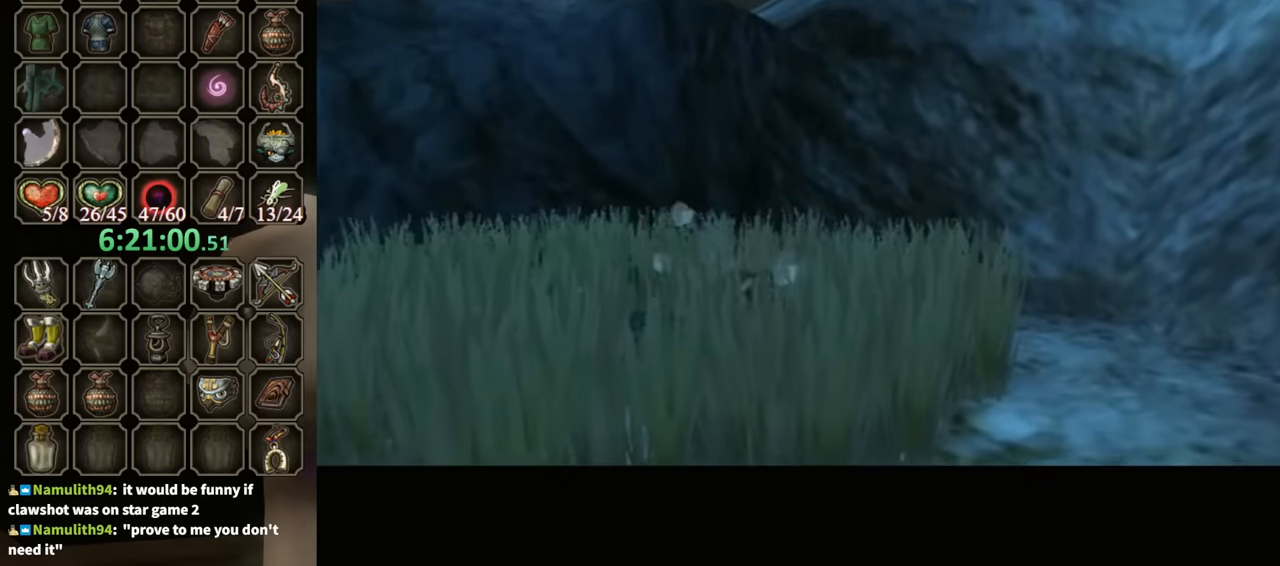
{"buttons": [], "left_stick": "center", "right_stick": "center", "events": []}
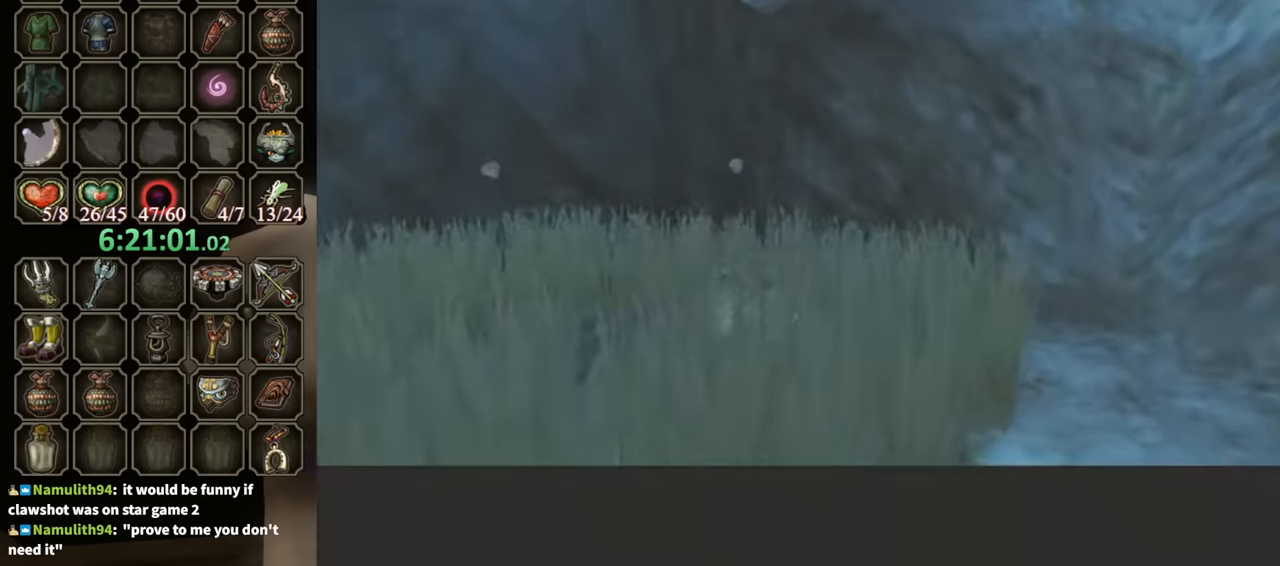
{"buttons": [], "left_stick": "center", "right_stick": "center", "events": []}
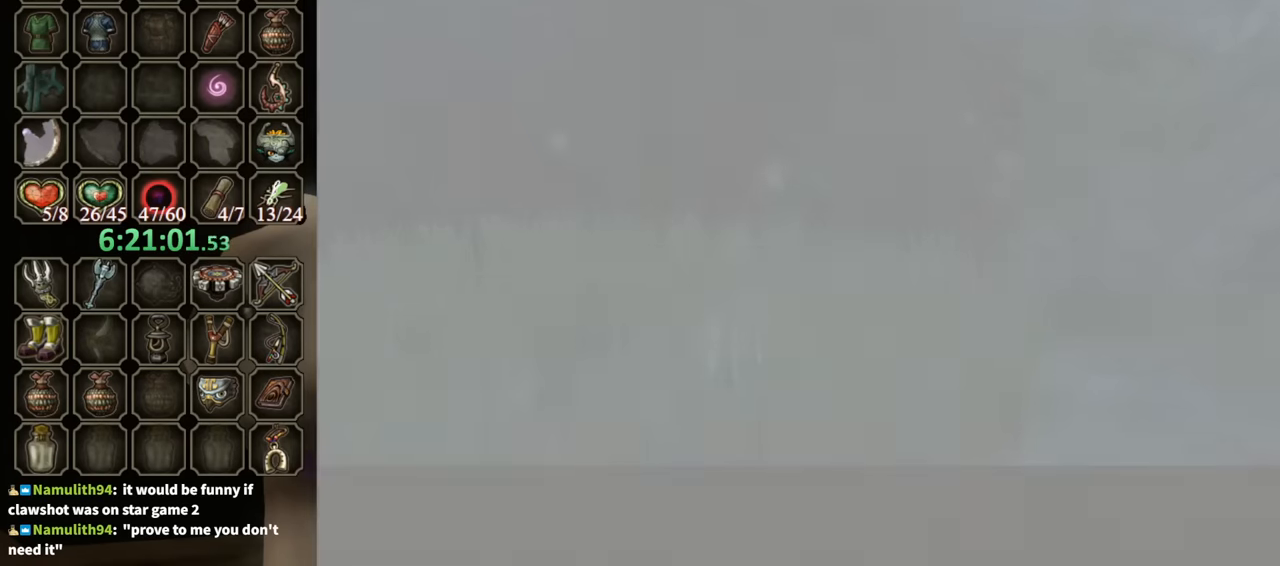
{"buttons": [], "left_stick": "center", "right_stick": "center", "events": []}
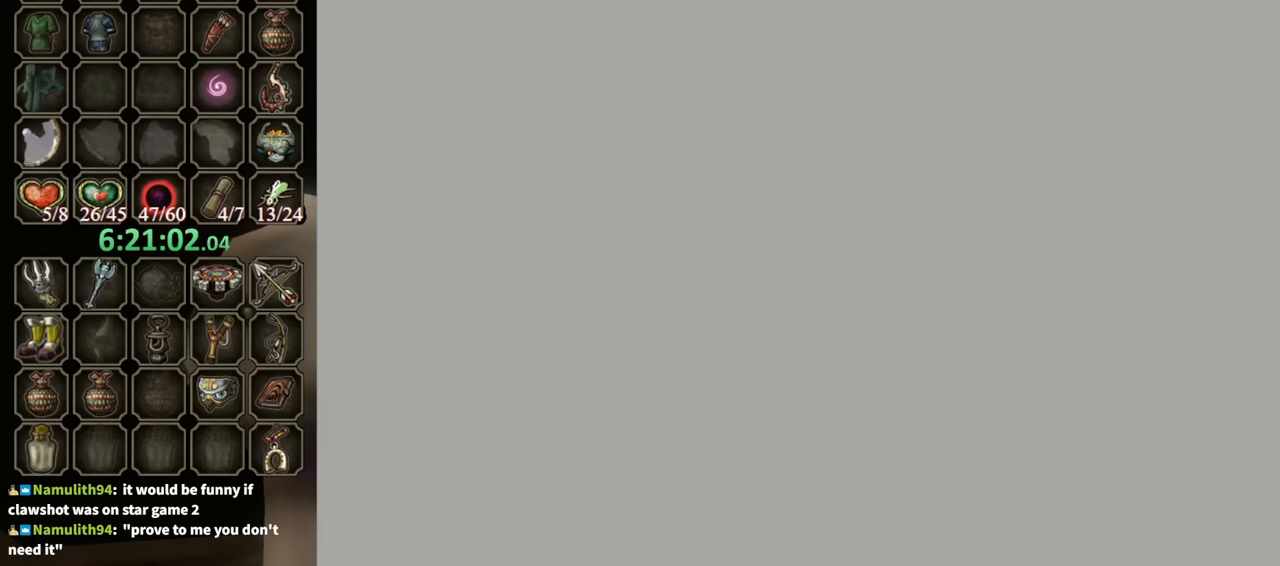
{"buttons": [], "left_stick": "center", "right_stick": "center", "events": []}
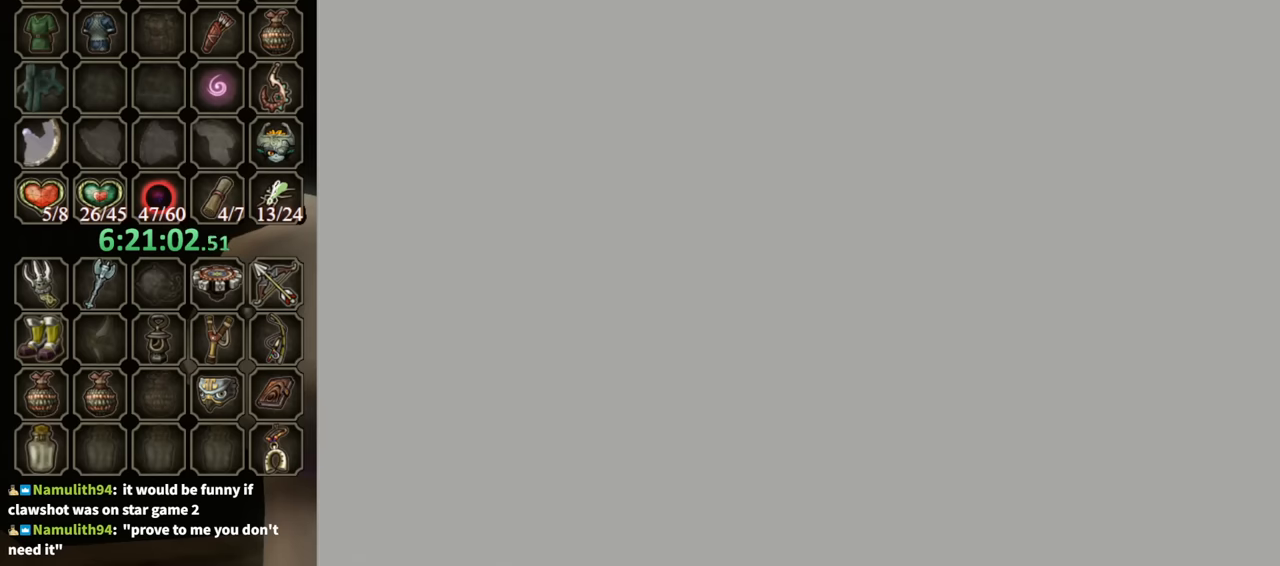
{"buttons": [], "left_stick": "down", "right_stick": "center", "events": [[333, "left_stick", "up"], [400, "left_stick", "left"], [500, "left_stick", "down"]]}
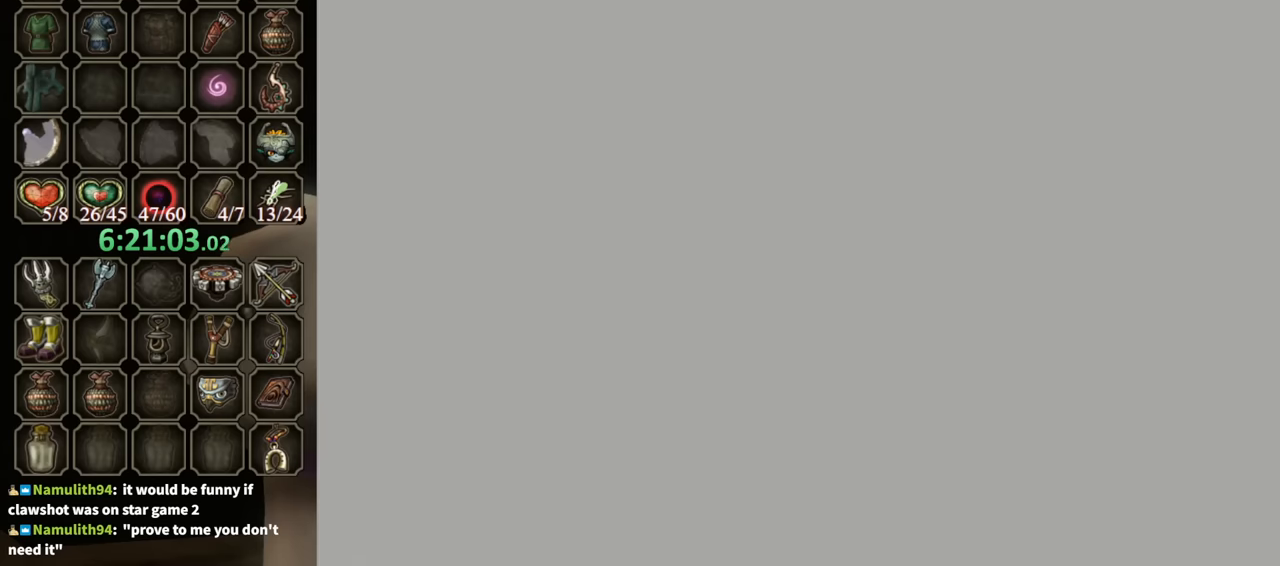
{"buttons": [], "left_stick": "center", "right_stick": "center", "events": [[33, "left_stick", "right"], [100, "left_stick", "up"], [166, "left_stick", "down-left"], [300, "left_stick", "up-right"], [466, "left_stick", "center"]]}
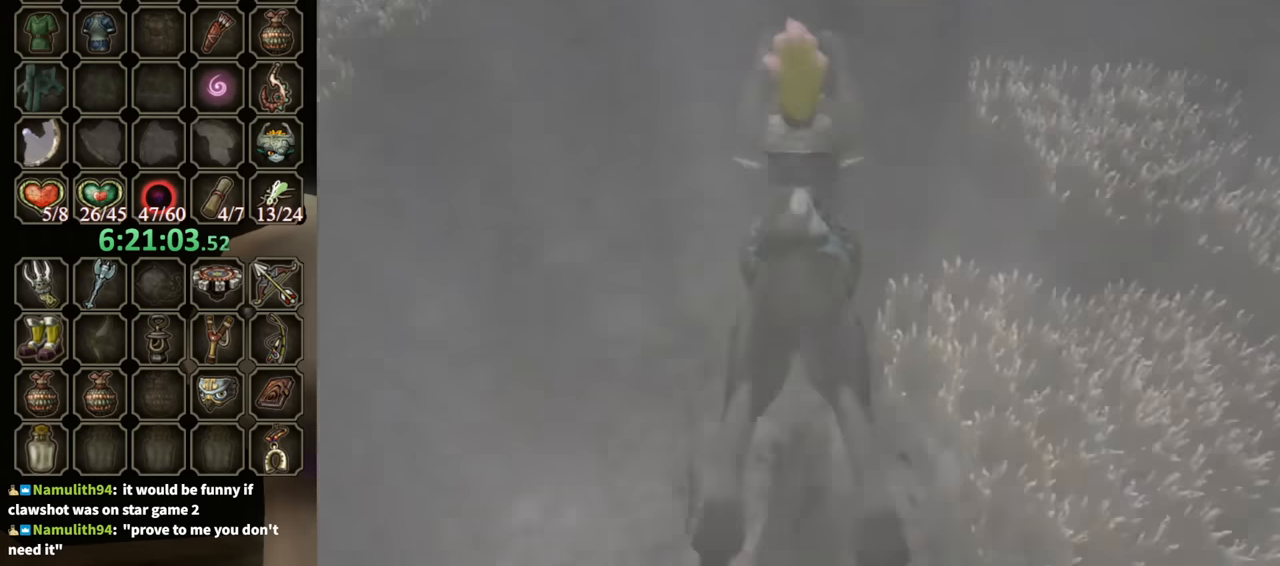
{"buttons": ["A"], "left_stick": "up-left", "right_stick": "center", "events": [[300, "left_stick", "up"], [466, "A", "down"], [466, "left_stick", "up-left"]]}
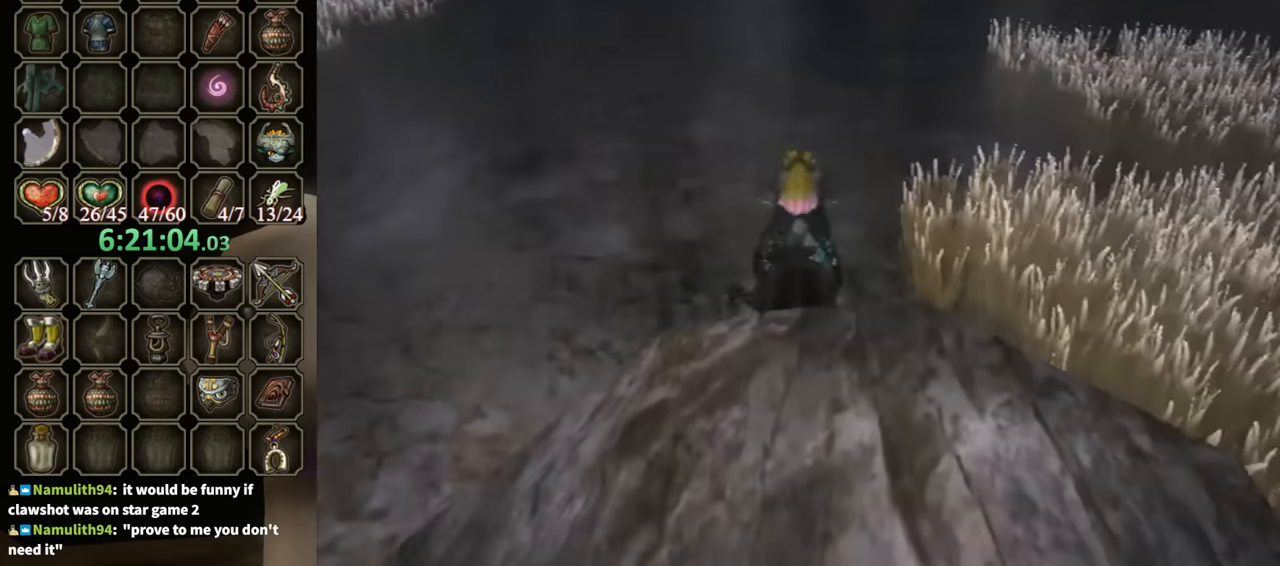
{"buttons": [], "left_stick": "up", "right_stick": "center", "events": [[33, "A", "up"], [100, "left_stick", "up"], [133, "A", "down"], [166, "A", "up"], [200, "A", "down"], [266, "A", "up"]]}
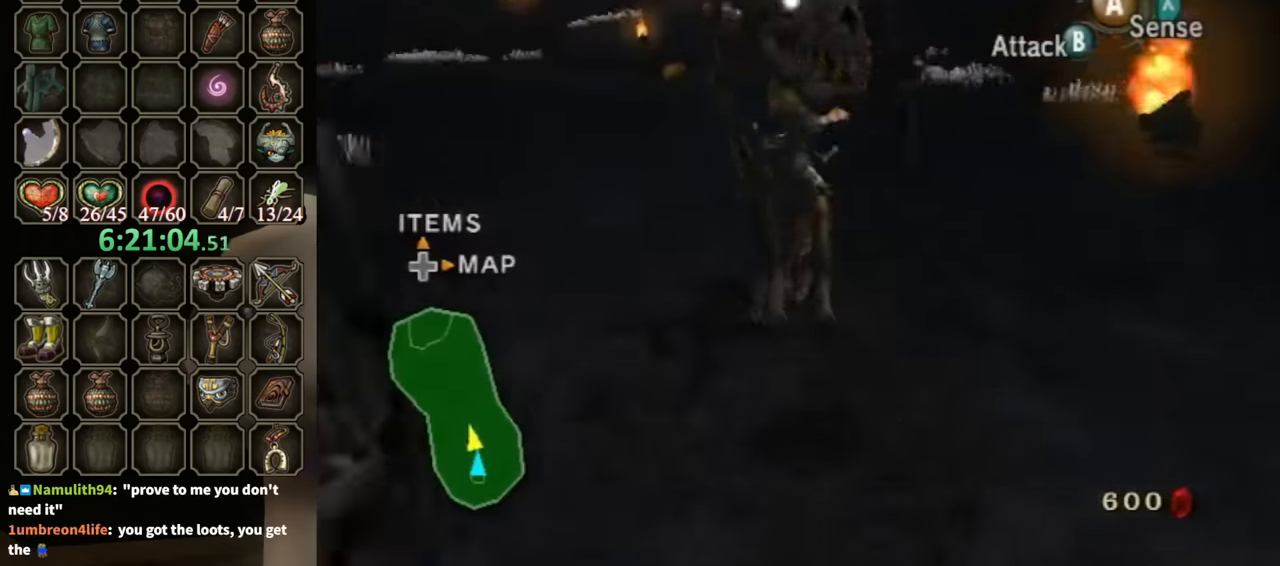
{"buttons": ["B"], "left_stick": "center", "right_stick": "center", "events": [[500, "B", "down"], [500, "left_stick", "center"]]}
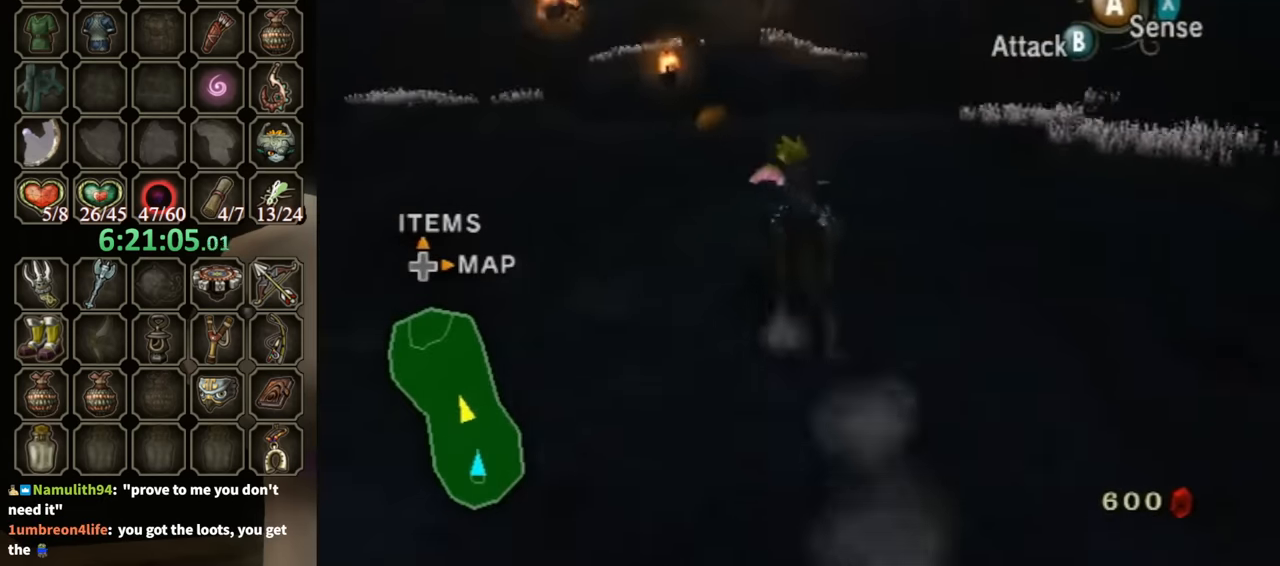
{"buttons": ["B"], "left_stick": "down", "right_stick": "center", "events": [[200, "left_stick", "down"]]}
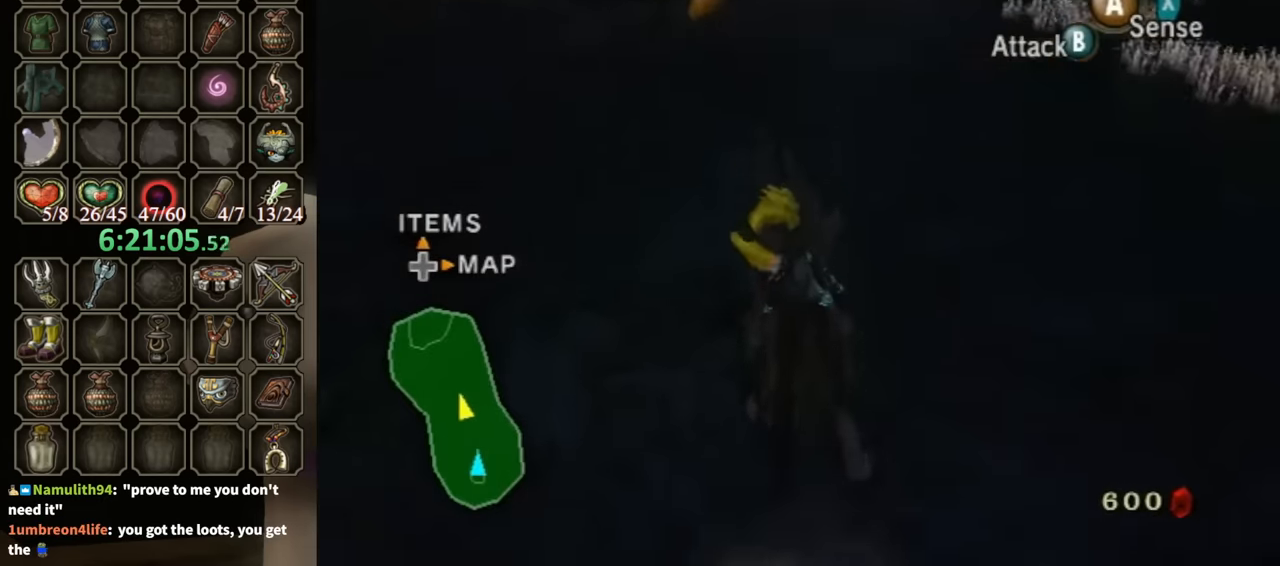
{"buttons": ["B"], "left_stick": "down", "right_stick": "center", "events": []}
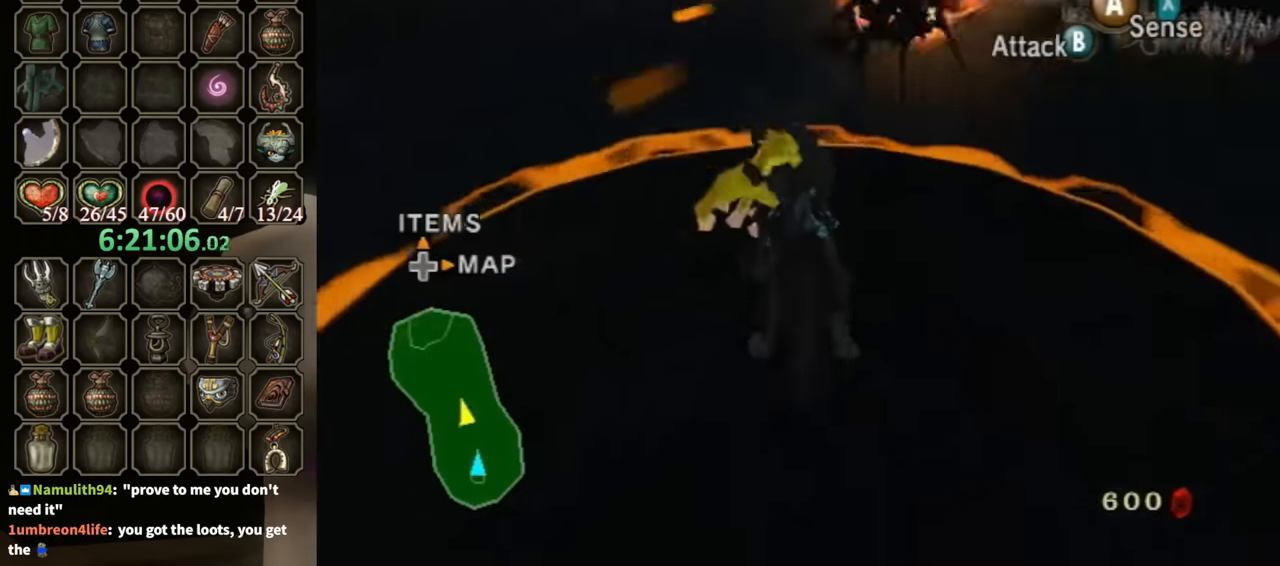
{"buttons": ["B"], "left_stick": "up-left", "right_stick": "center", "events": [[33, "left_stick", "down-left"], [166, "left_stick", "left"], [300, "left_stick", "down-left"], [500, "left_stick", "up-left"]]}
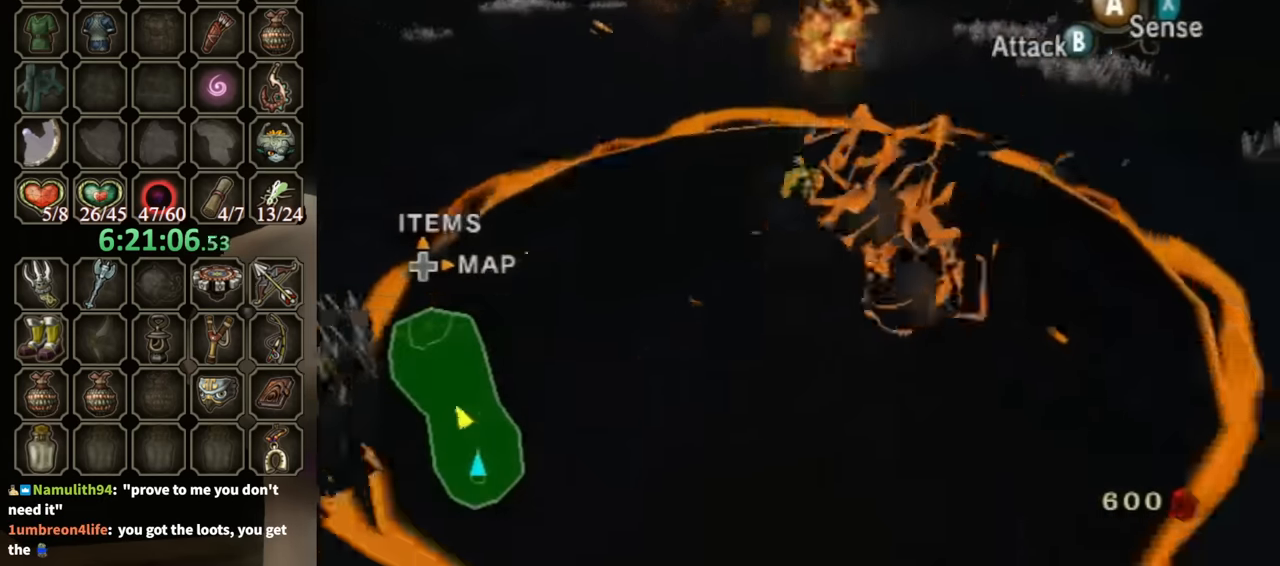
{"buttons": [], "left_stick": "center", "right_stick": "center", "events": [[266, "B", "up"], [266, "left_stick", "center"]]}
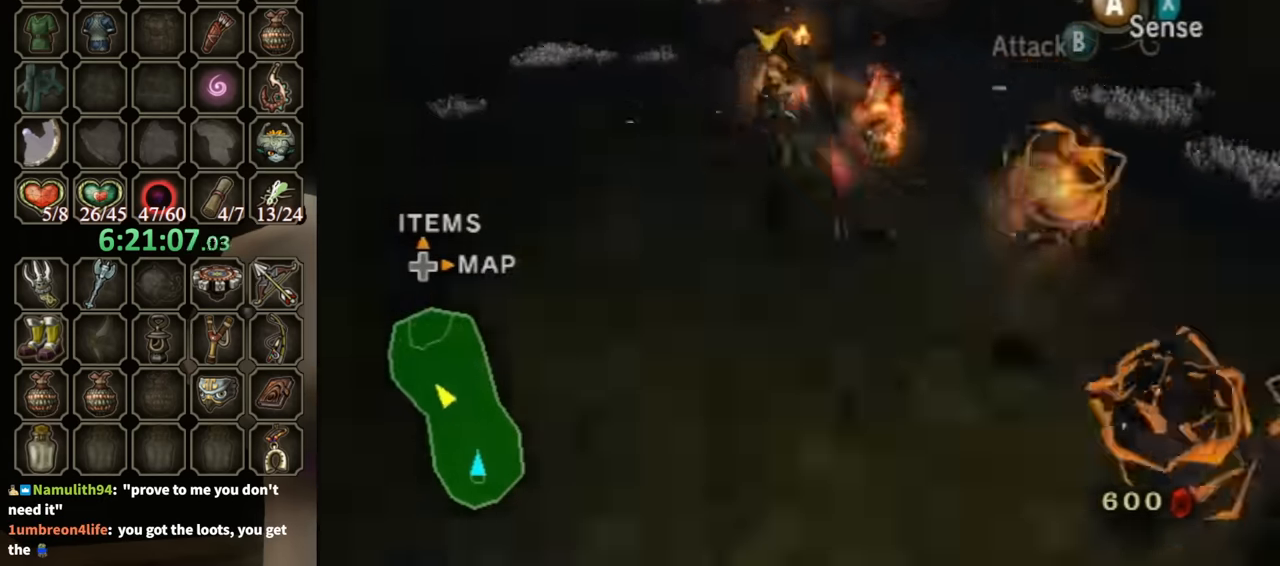
{"buttons": [], "left_stick": "center", "right_stick": "center", "events": []}
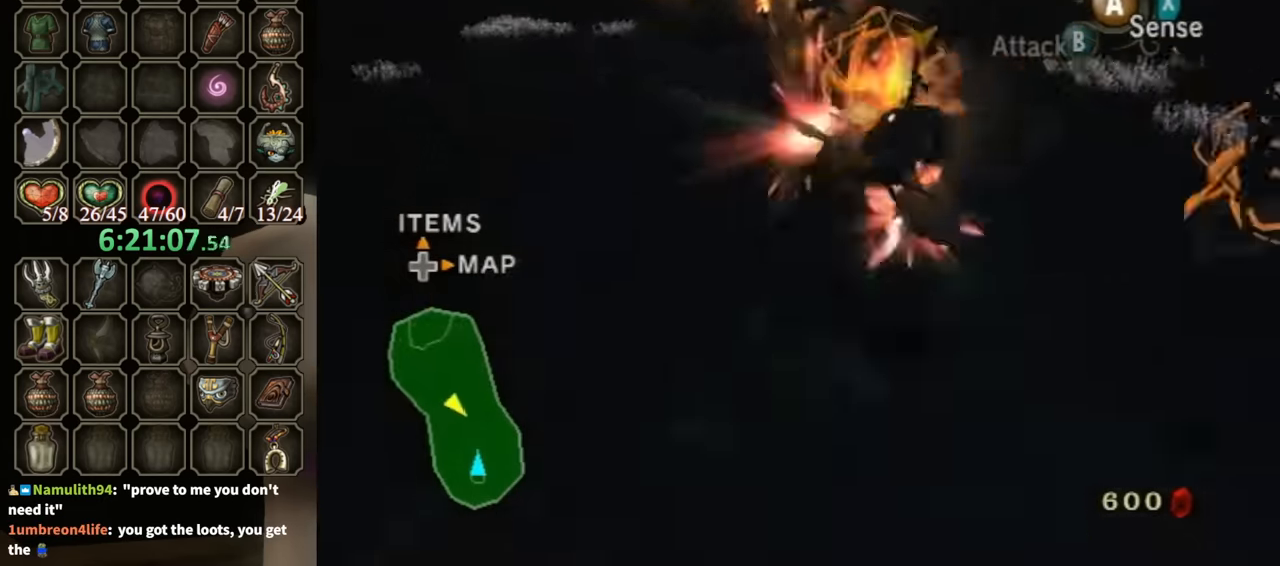
{"buttons": [], "left_stick": "center", "right_stick": "center", "events": []}
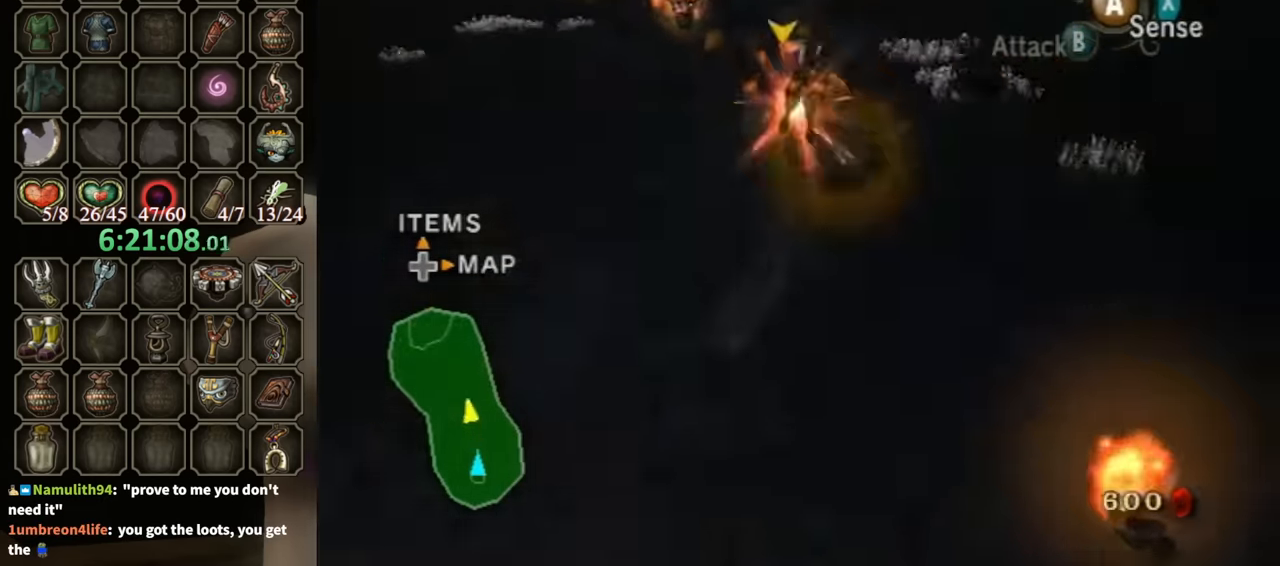
{"buttons": [], "left_stick": "center", "right_stick": "center", "events": []}